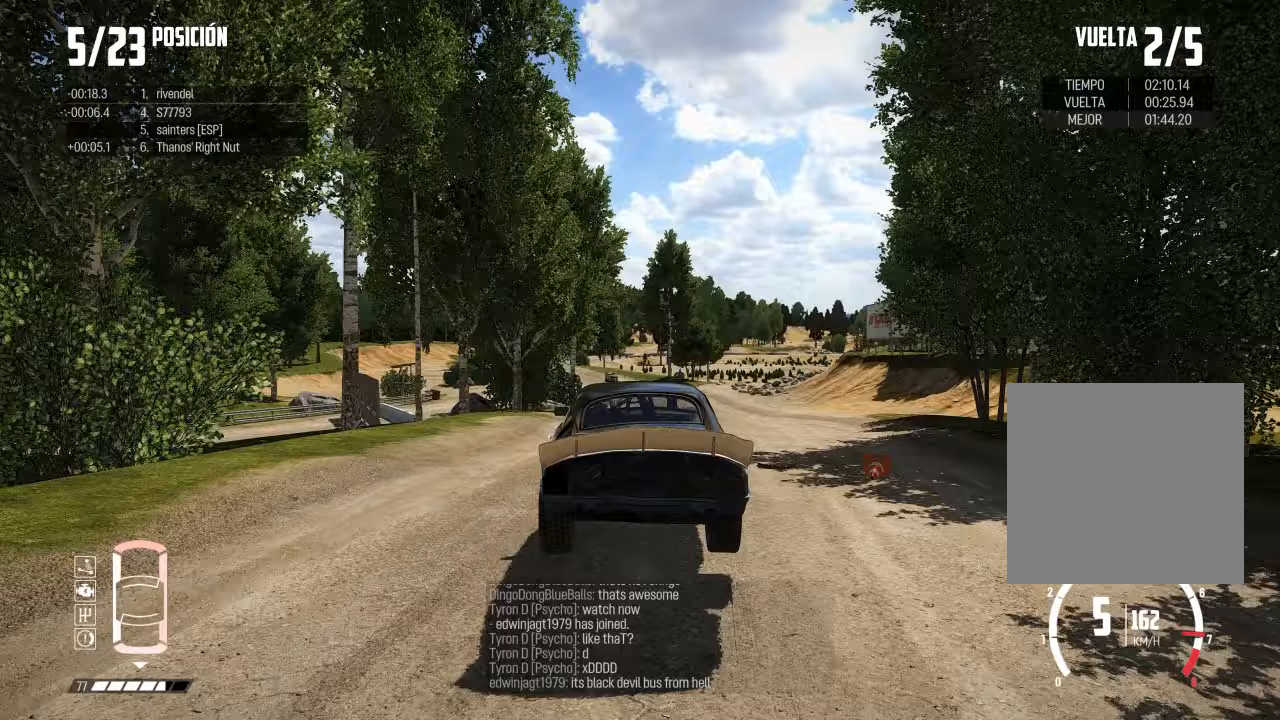
Gameplay with a controller (Xbox layout); each line is a JSON object with the inputs held at the frame after it. "events" lists button and stick changes between this image and that frame as [ms after this image, input, new state], when the widget could be followed in between. Not read: R2.
{"buttons": [], "left_stick": "center", "right_stick": "center", "events": []}
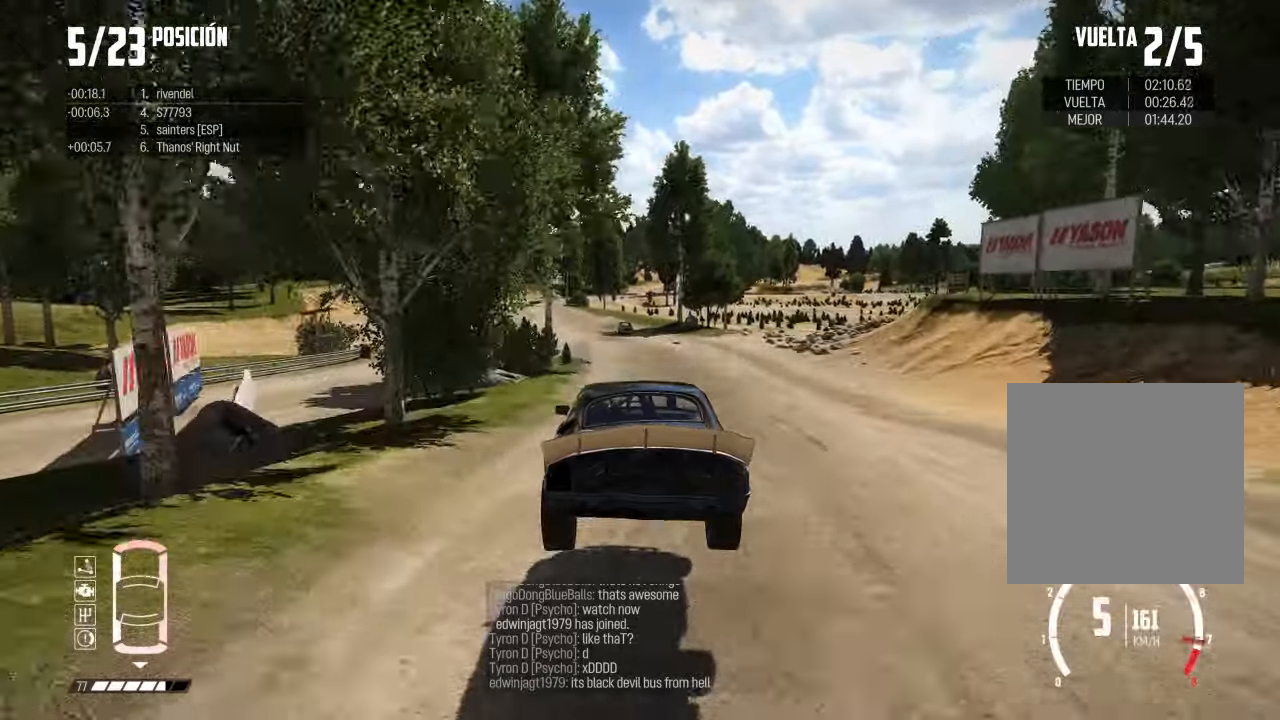
{"buttons": [], "left_stick": "left", "right_stick": "center", "events": [[33, "left_stick", "left"]]}
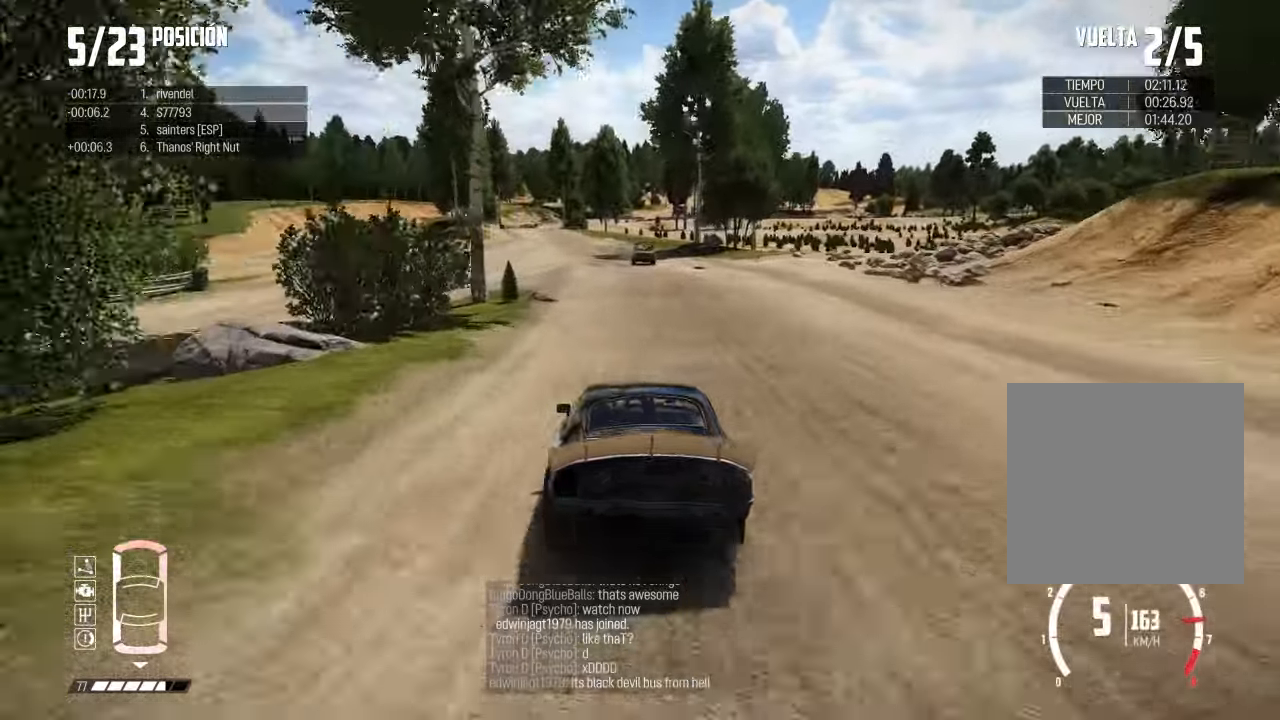
{"buttons": [], "left_stick": "center", "right_stick": "center", "events": [[417, "left_stick", "center"]]}
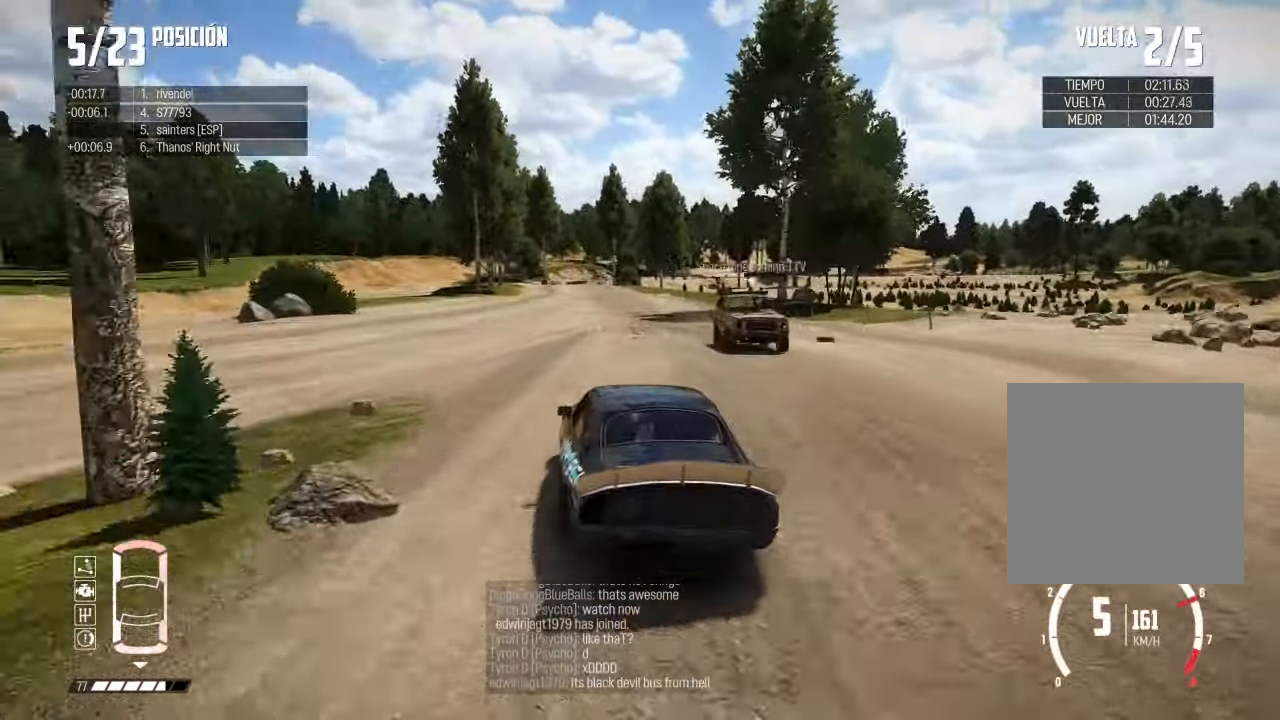
{"buttons": ["R3"], "left_stick": "center", "right_stick": "center", "events": [[150, "left_stick", "right"], [333, "R3", "down"], [383, "left_stick", "center"]]}
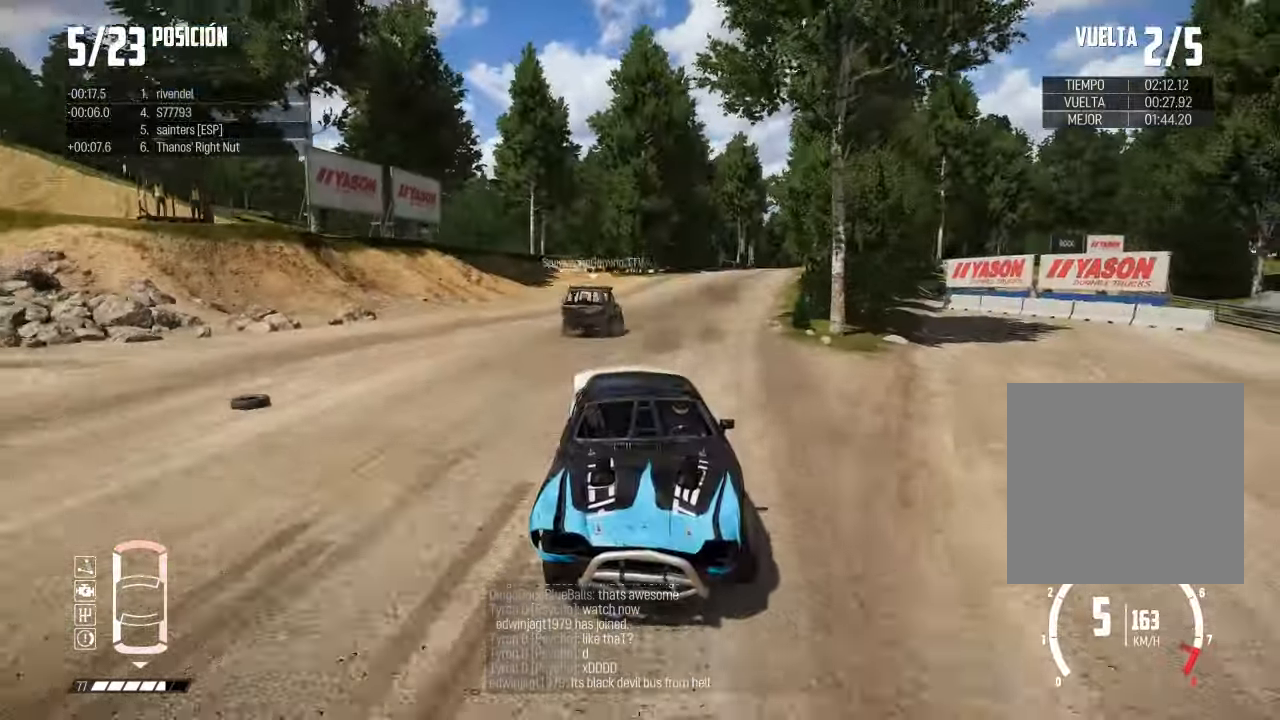
{"buttons": [], "left_stick": "center", "right_stick": "center", "events": [[17, "left_stick", "right"], [234, "R3", "up"], [317, "left_stick", "center"]]}
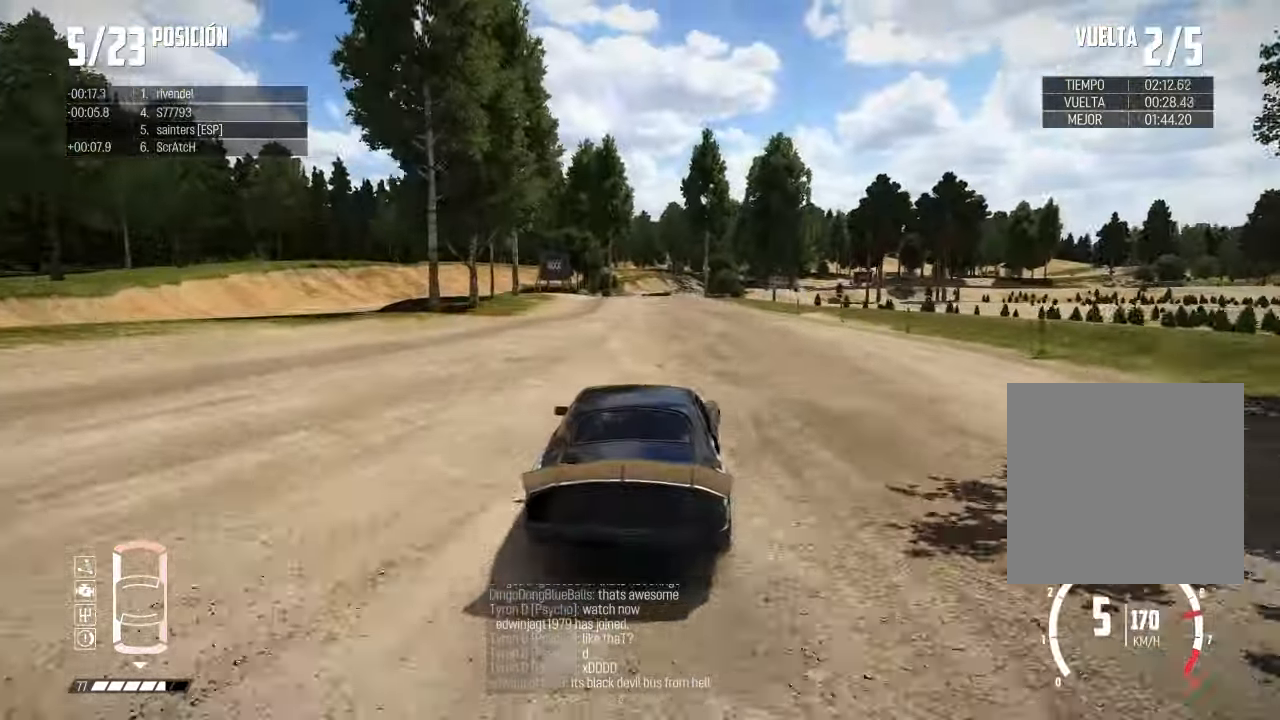
{"buttons": [], "left_stick": "center", "right_stick": "center", "events": [[100, "left_stick", "left"], [433, "left_stick", "center"]]}
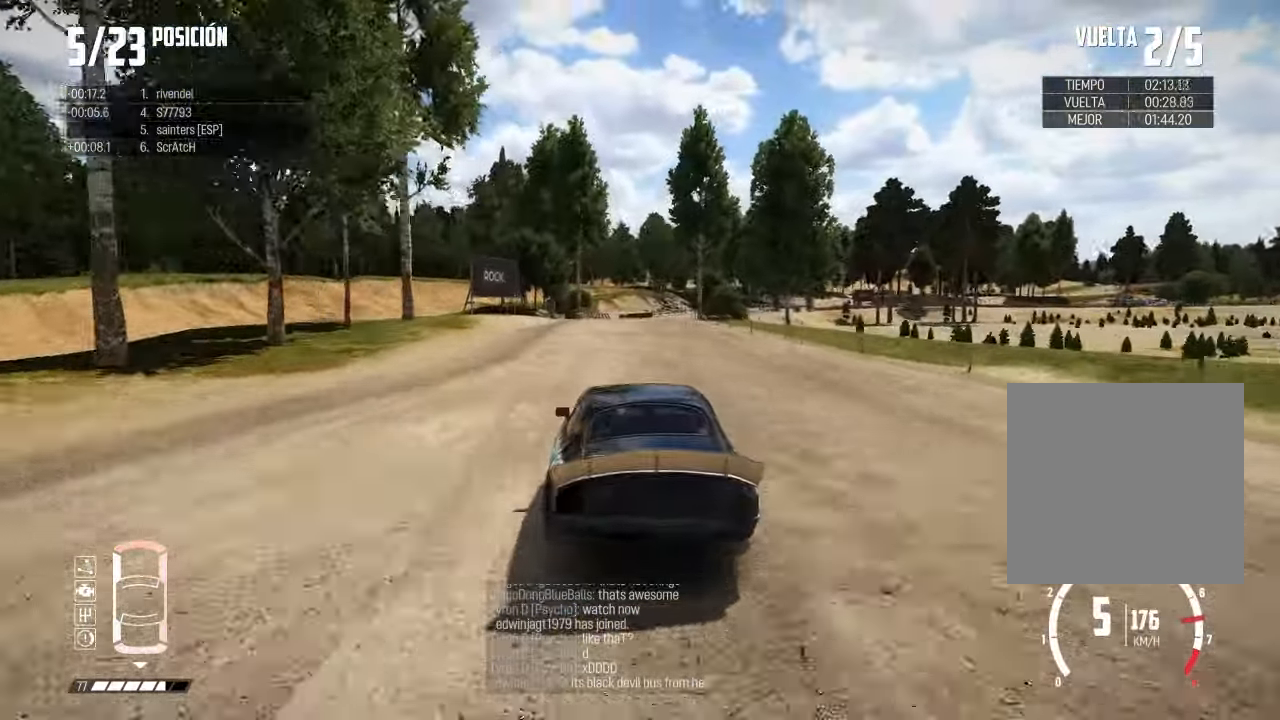
{"buttons": ["L2"], "left_stick": "right", "right_stick": "center", "events": [[167, "left_stick", "right"], [417, "L2", "down"]]}